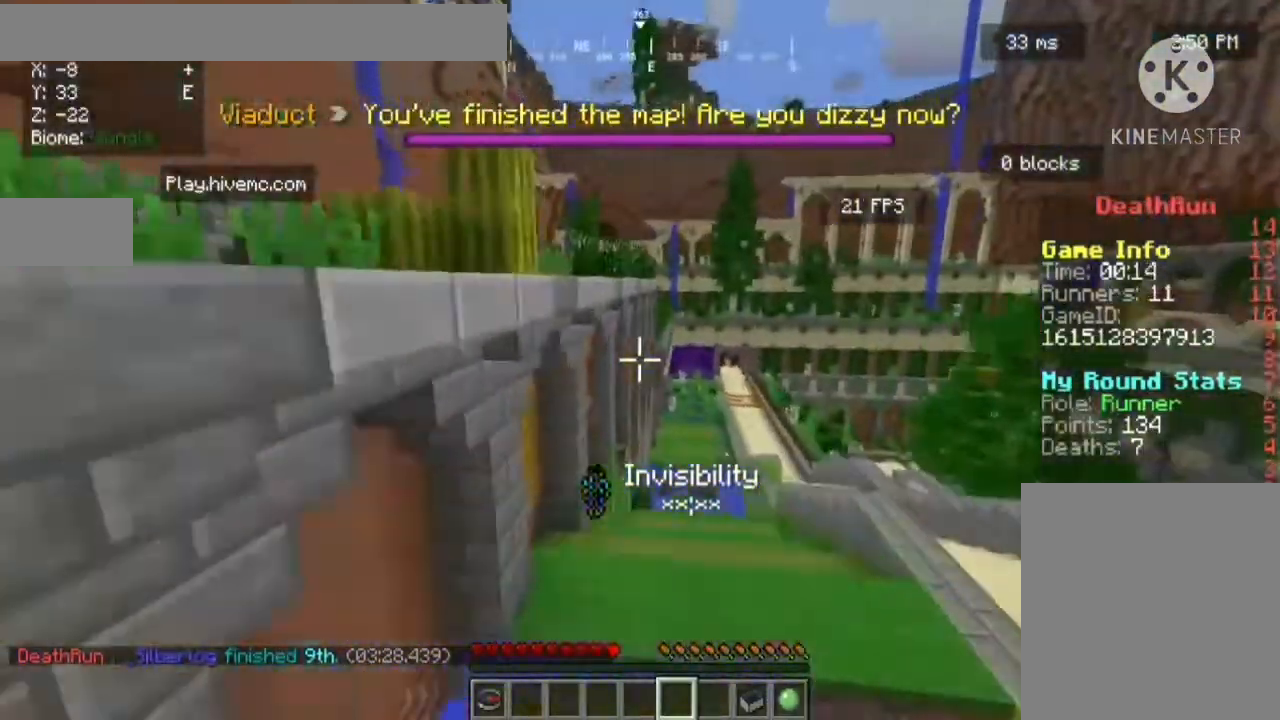
Gameplay with keyboard and mouse; each line is a JSON object with the keys and mouse buttons held at the frame after it. "events" lists presses ("down") and releases ("up") of "a", "d", "s", "w", "mouse_left" and "mouse_right" between this image and that frame as [ms after this image, input, new state], when the widget could be followed in between. "mouse_left", "mouse_right" = the "left", "right" buttons of the "mouse" list. No other keys are recorded. Fast repeated clicks can show as one long hold. Mouse movement is not recorded.
{"keys": ["w"], "mouse": [], "events": [[400, "d", "up"]]}
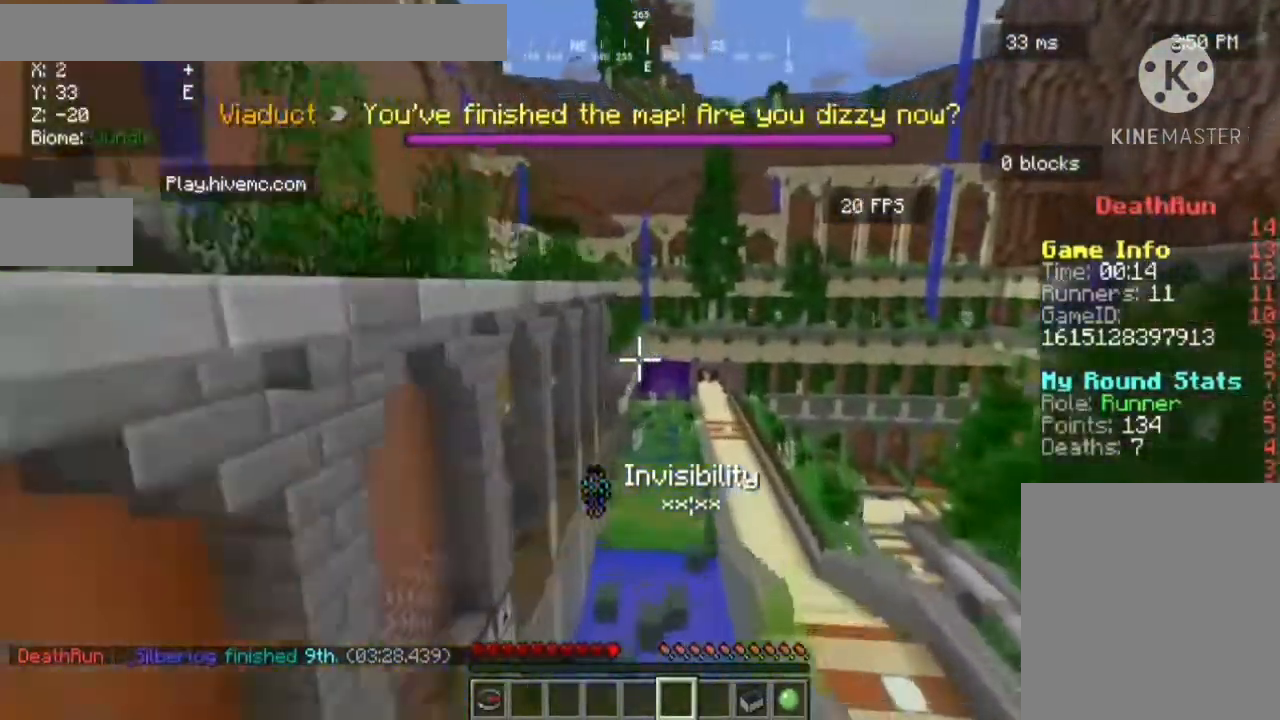
{"keys": ["w"], "mouse": [], "events": []}
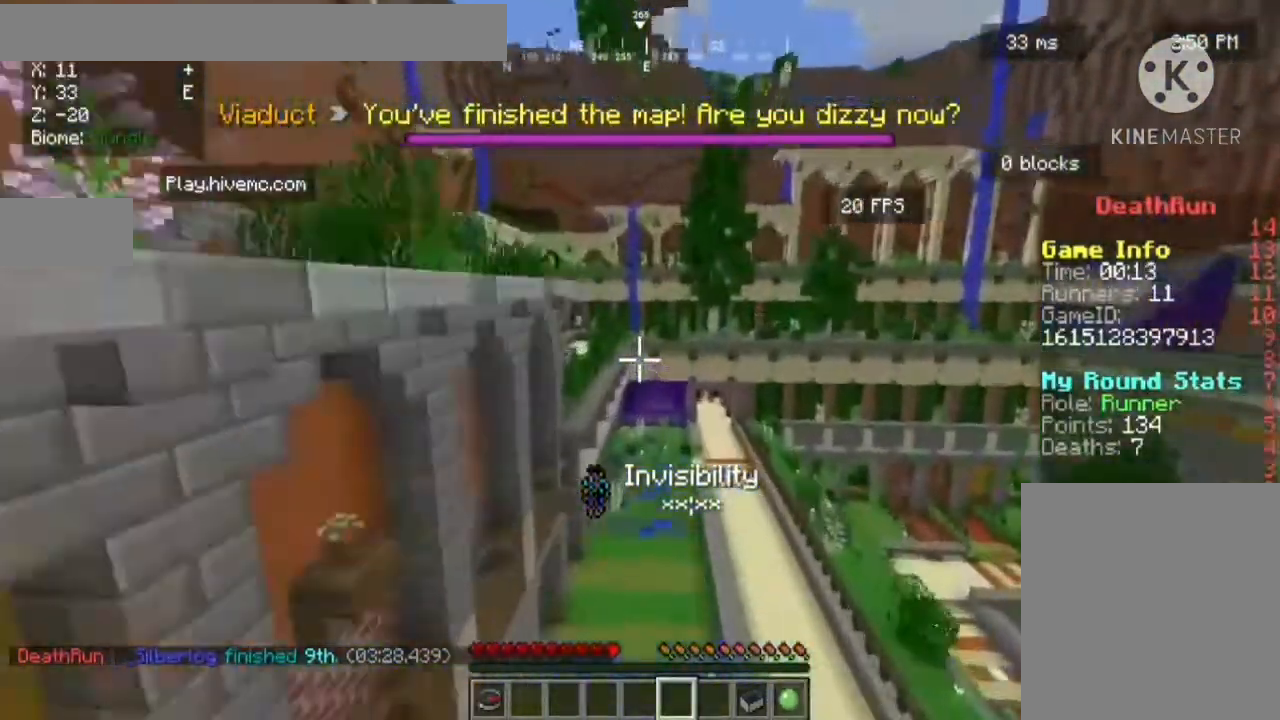
{"keys": ["w"], "mouse": [], "events": []}
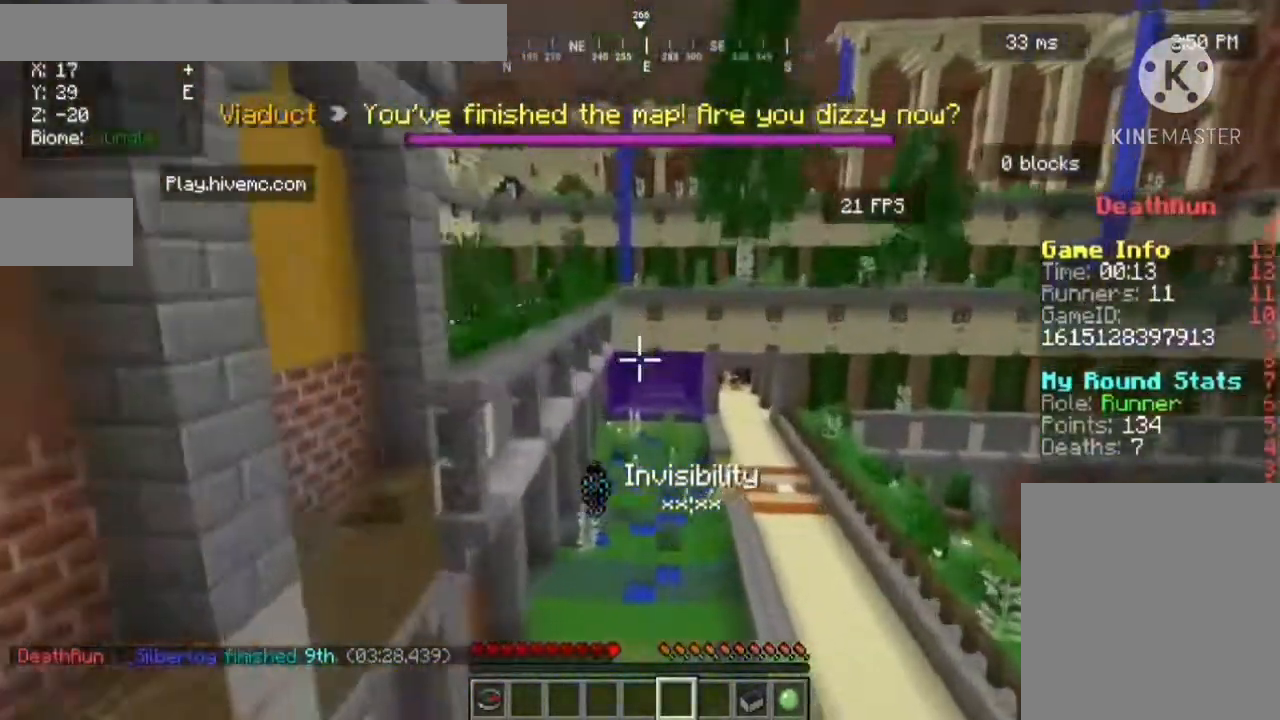
{"keys": ["w"], "mouse": [], "events": []}
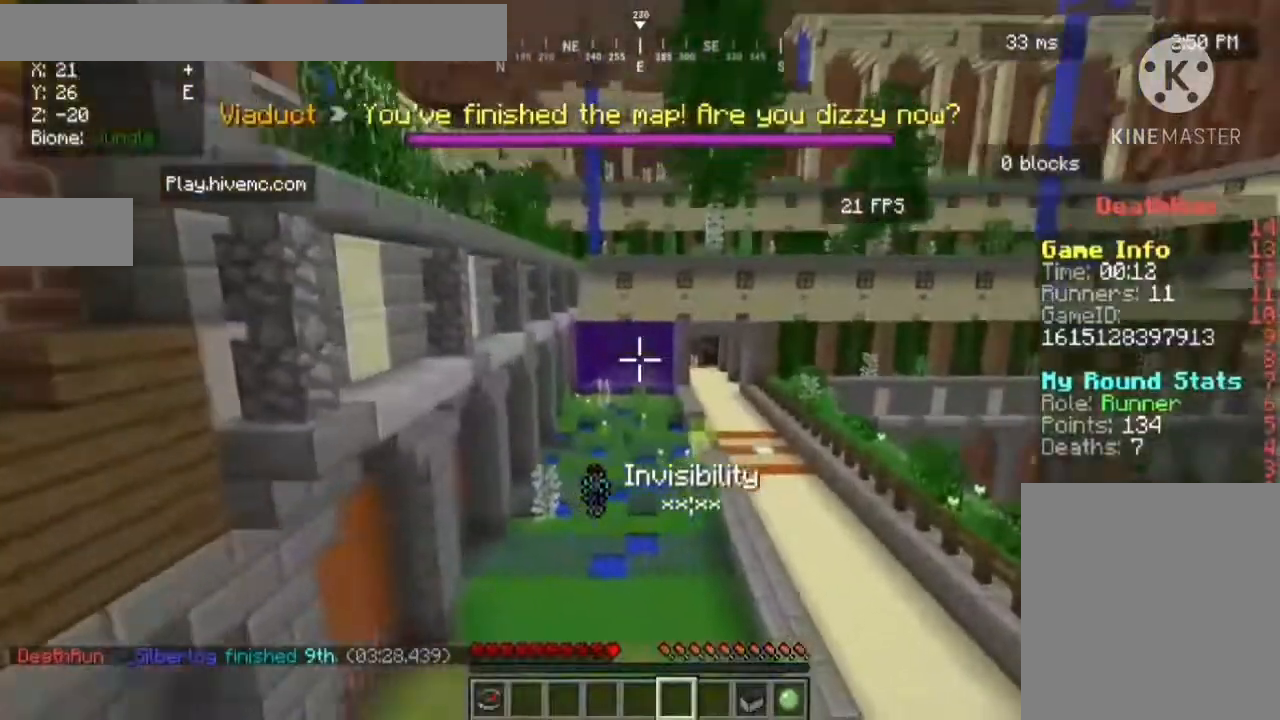
{"keys": ["w"], "mouse": [], "events": []}
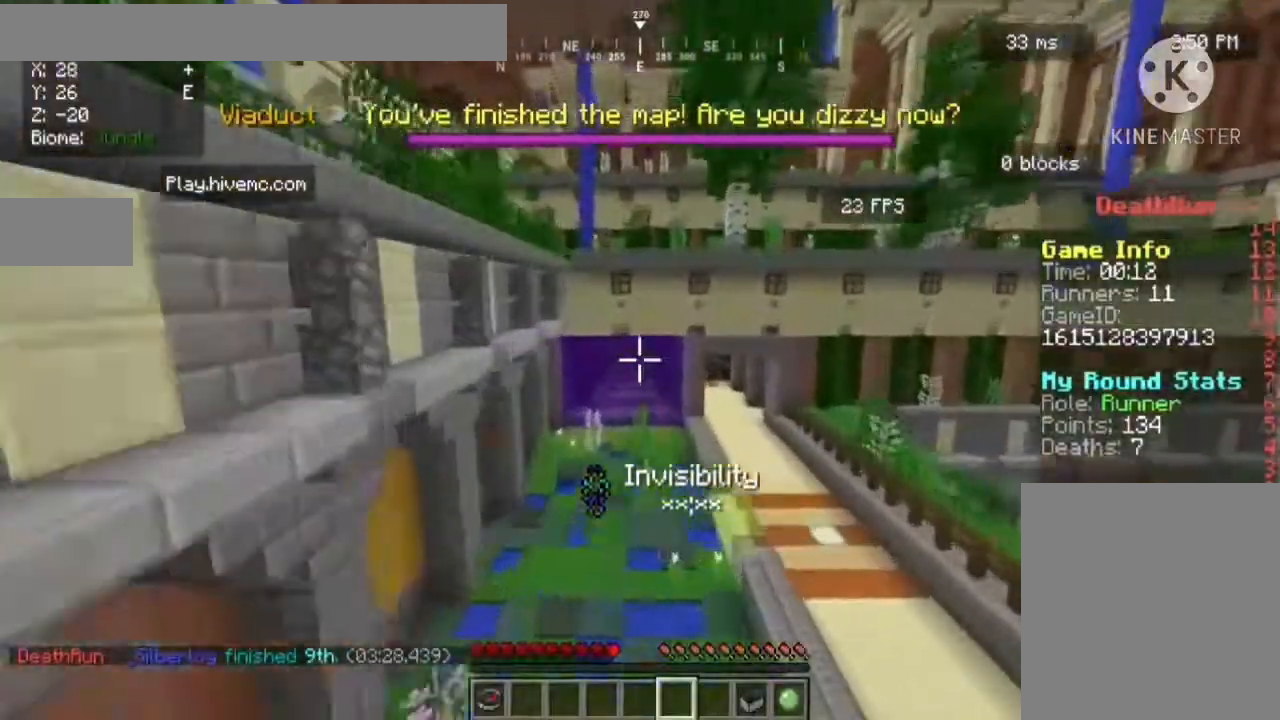
{"keys": ["w"], "mouse": [], "events": []}
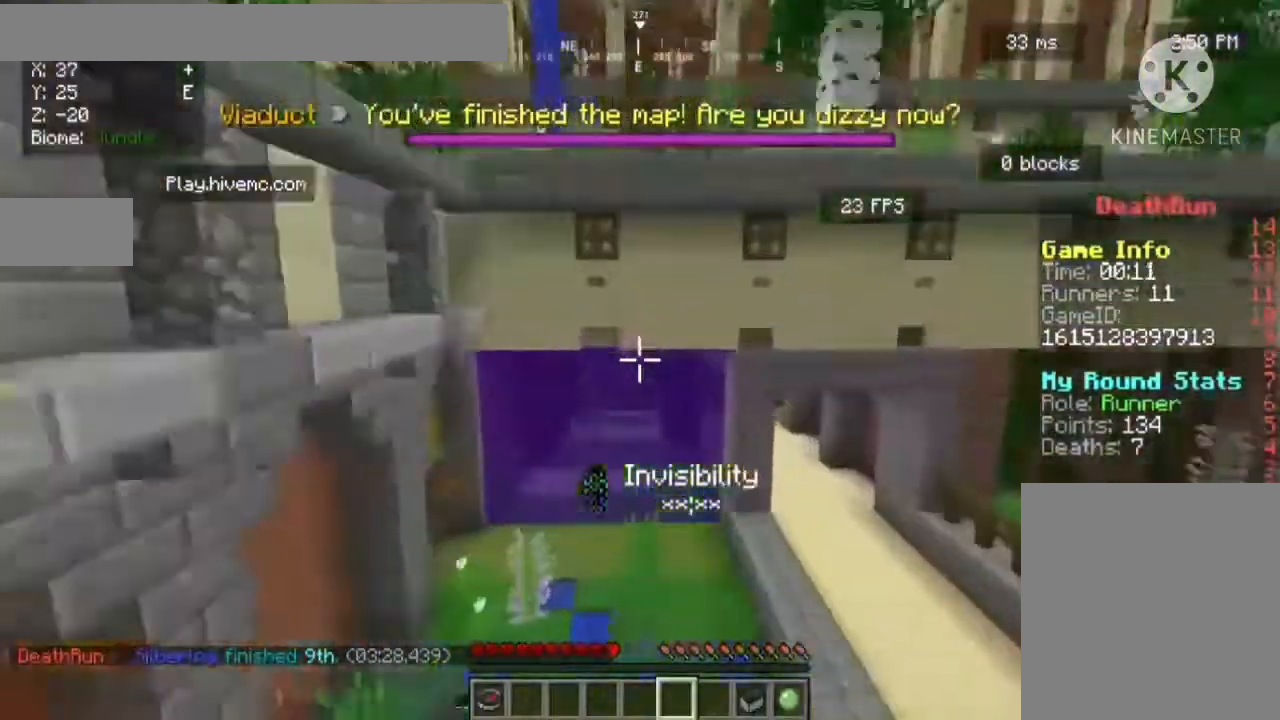
{"keys": ["w"], "mouse": [], "events": []}
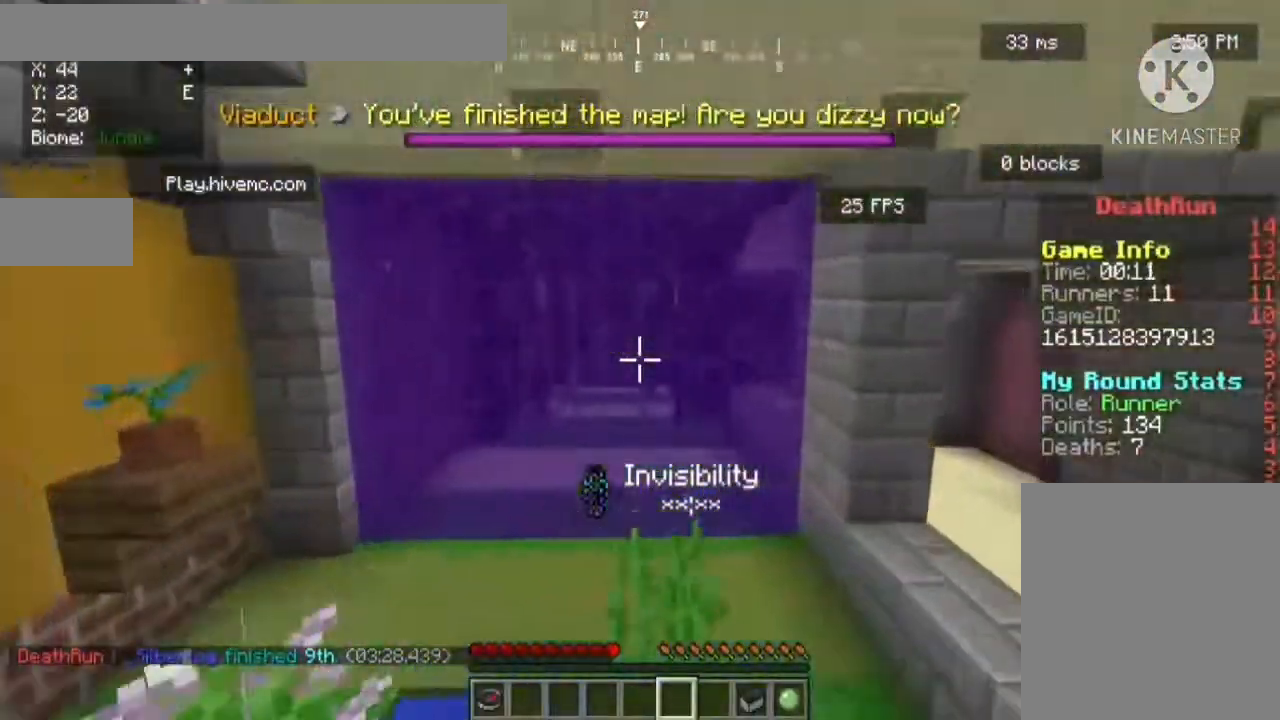
{"keys": ["a", "w"], "mouse": [], "events": [[480, "a", "down"]]}
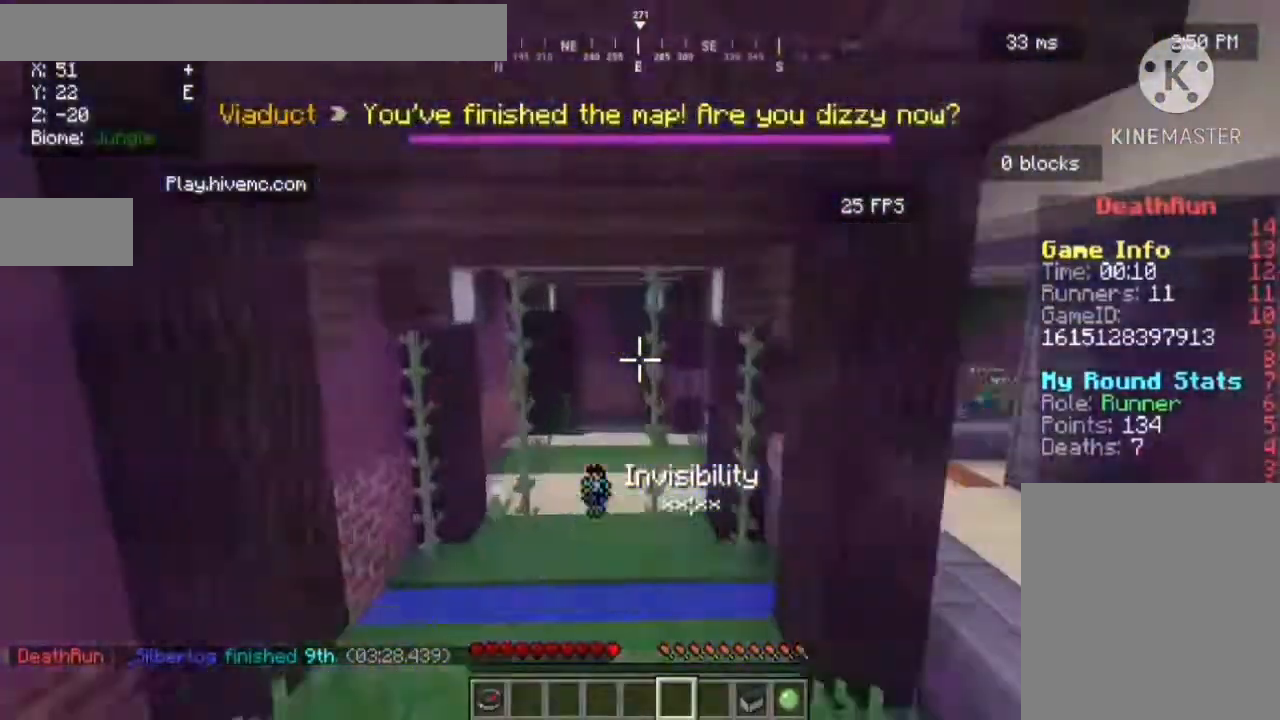
{"keys": ["w"], "mouse": [], "events": [[280, "a", "up"], [400, "a", "down"], [480, "a", "up"]]}
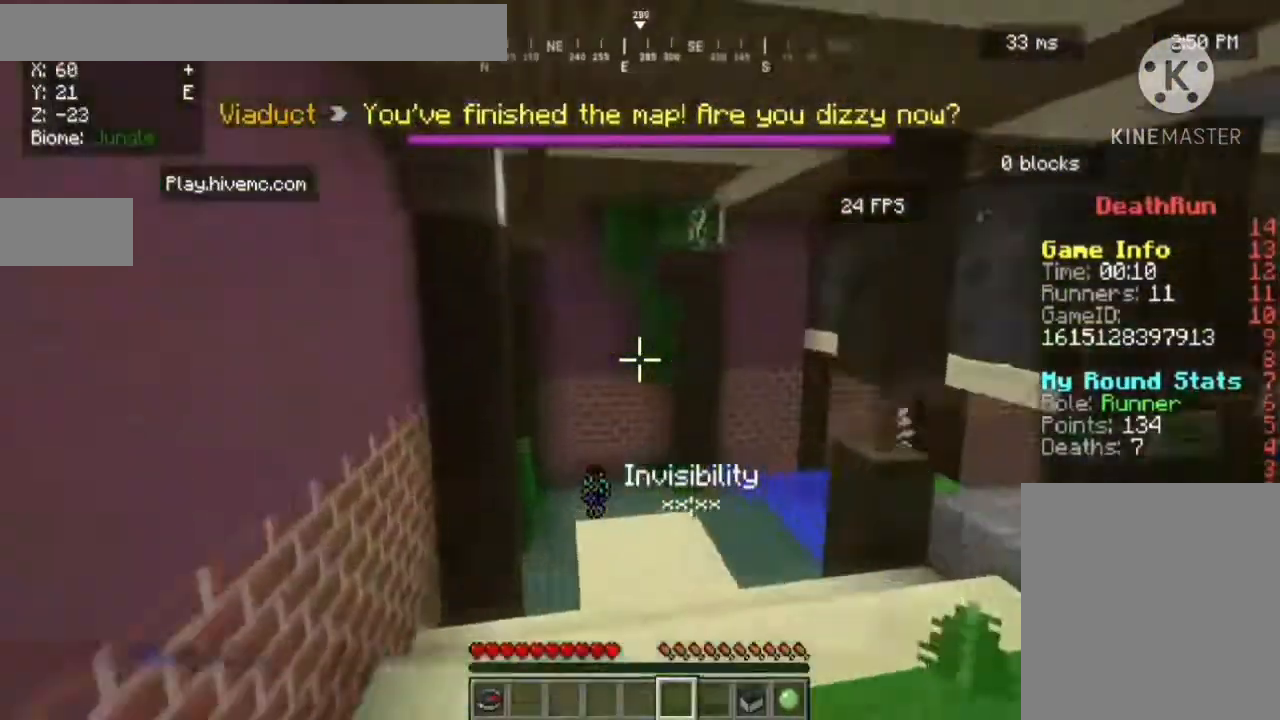
{"keys": ["w"], "mouse": [], "events": []}
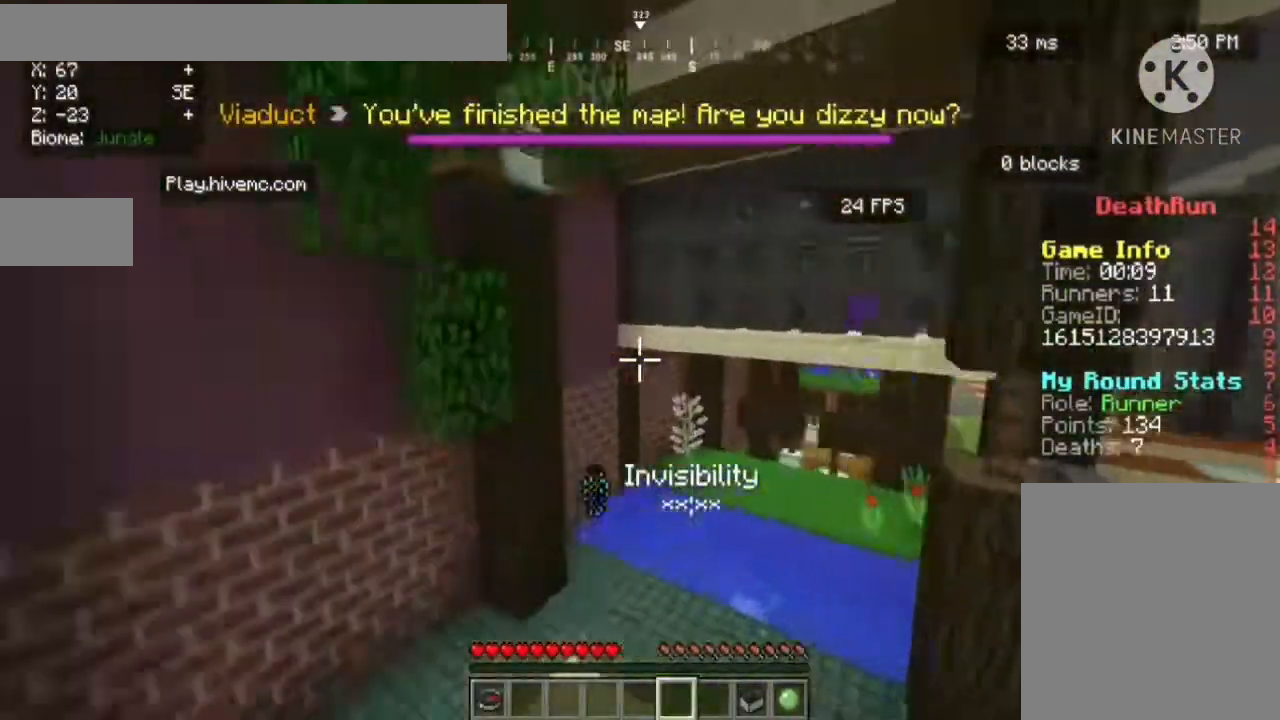
{"keys": ["w"], "mouse": [], "events": [[200, "d", "down"], [440, "d", "up"]]}
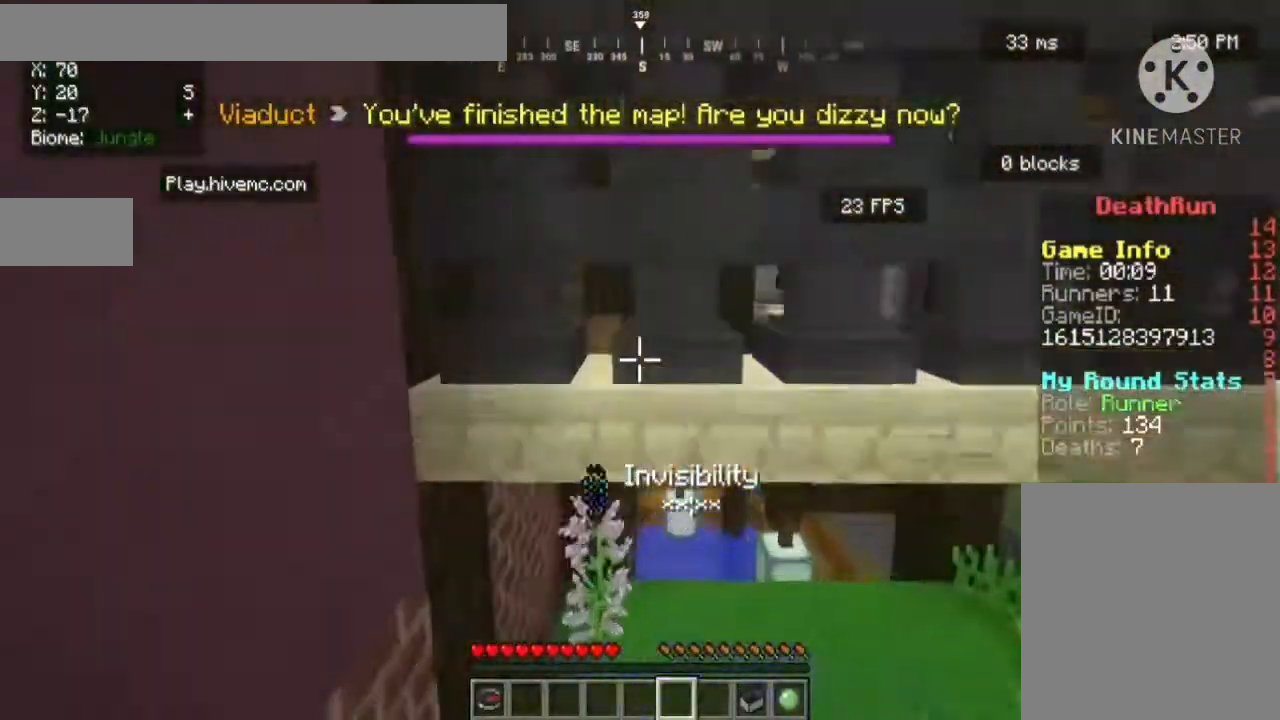
{"keys": ["w"], "mouse": [], "events": []}
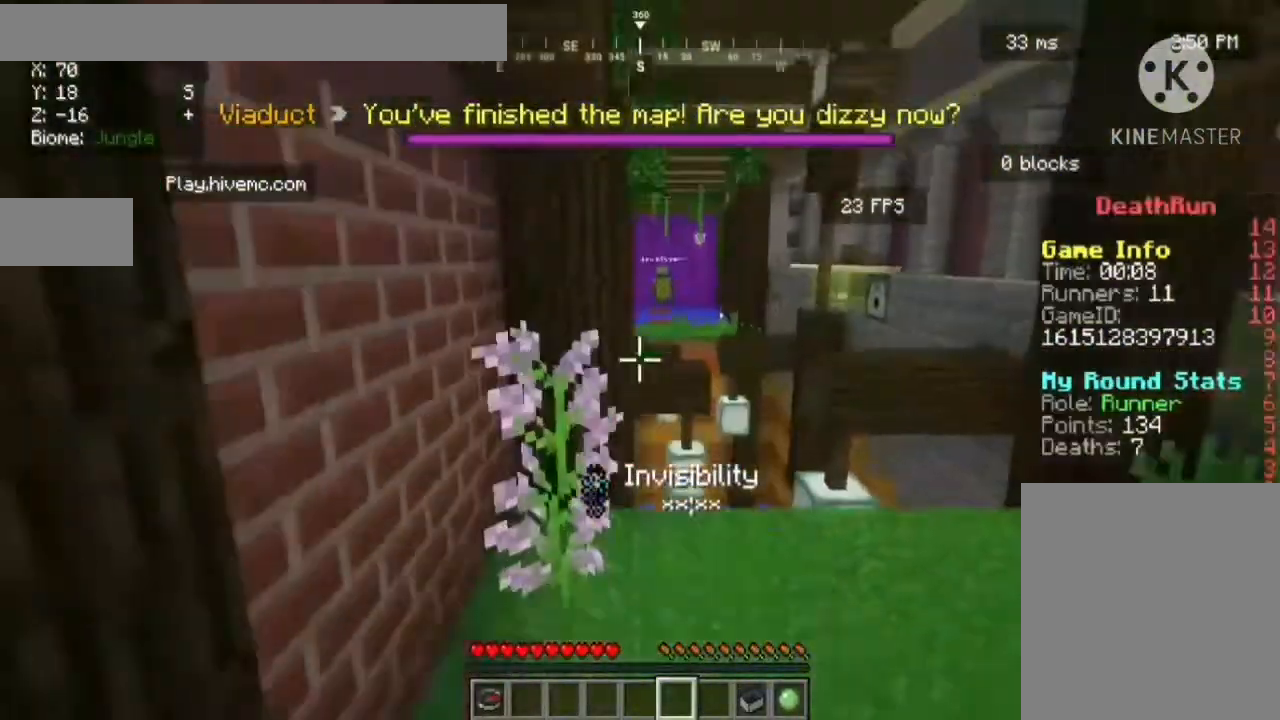
{"keys": ["w"], "mouse": [], "events": [[160, "d", "down"], [520, "d", "up"]]}
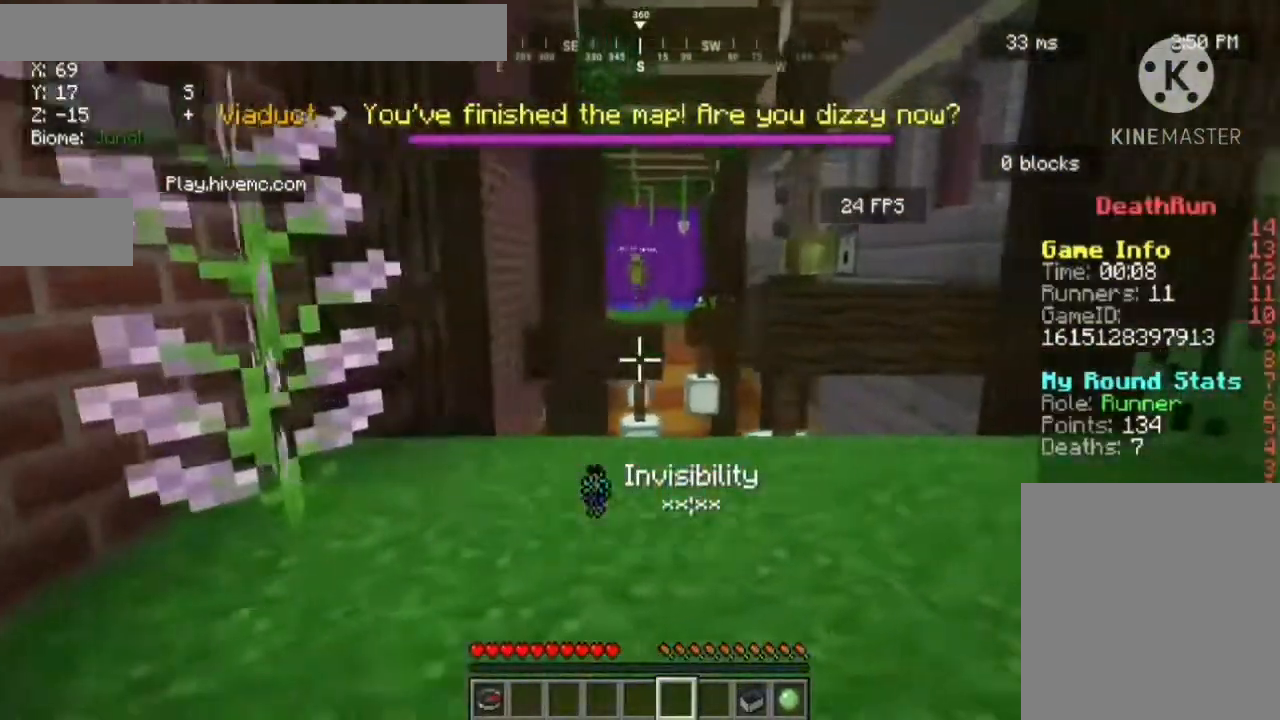
{"keys": ["w"], "mouse": [], "events": []}
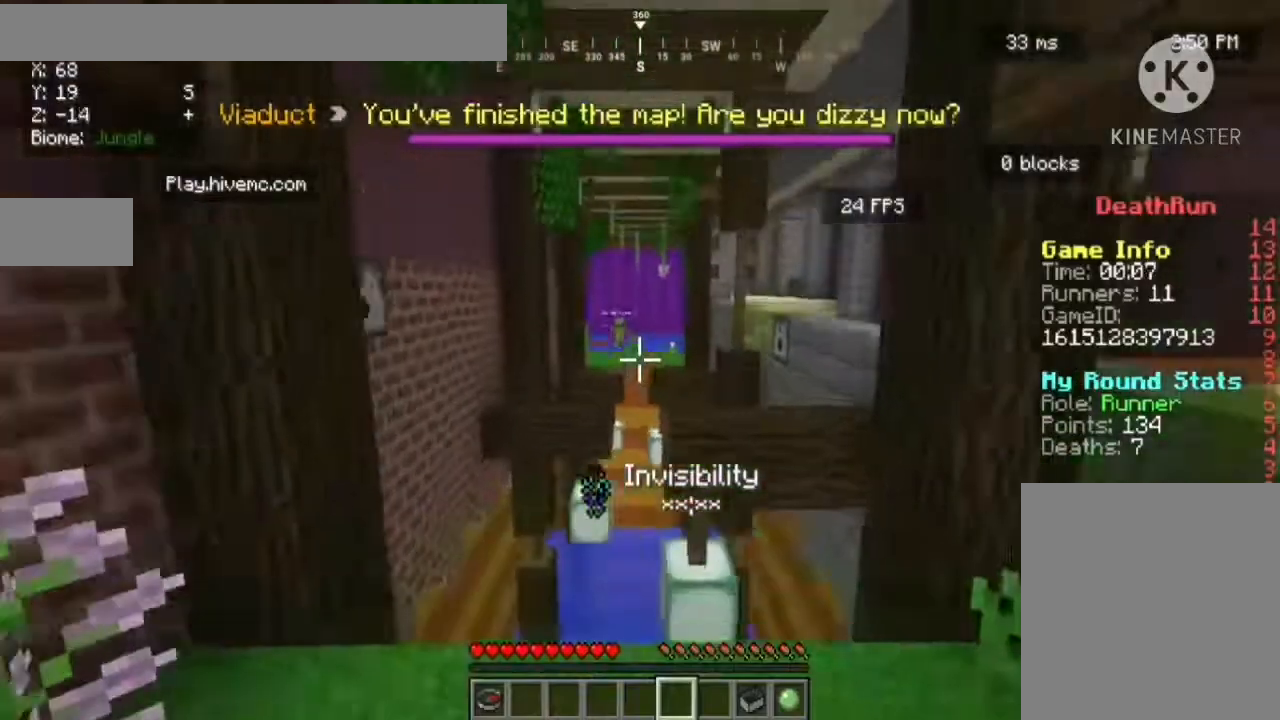
{"keys": ["w"], "mouse": [], "events": []}
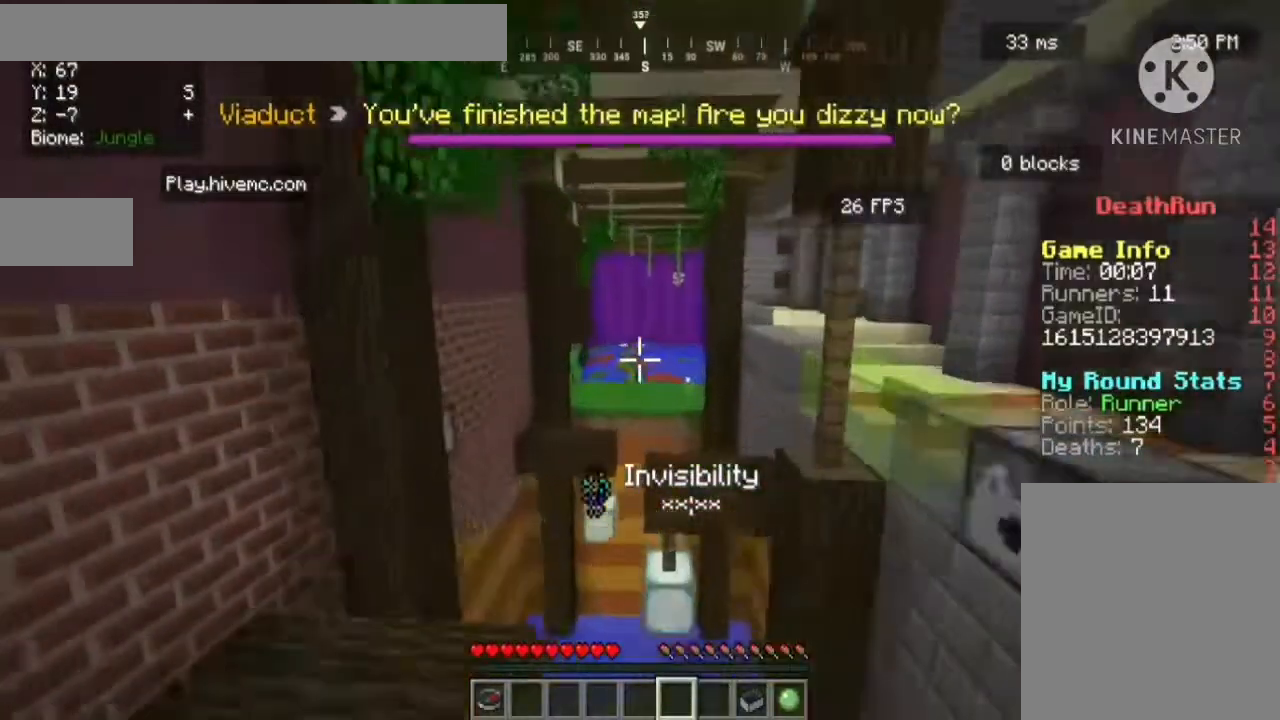
{"keys": ["w"], "mouse": [], "events": []}
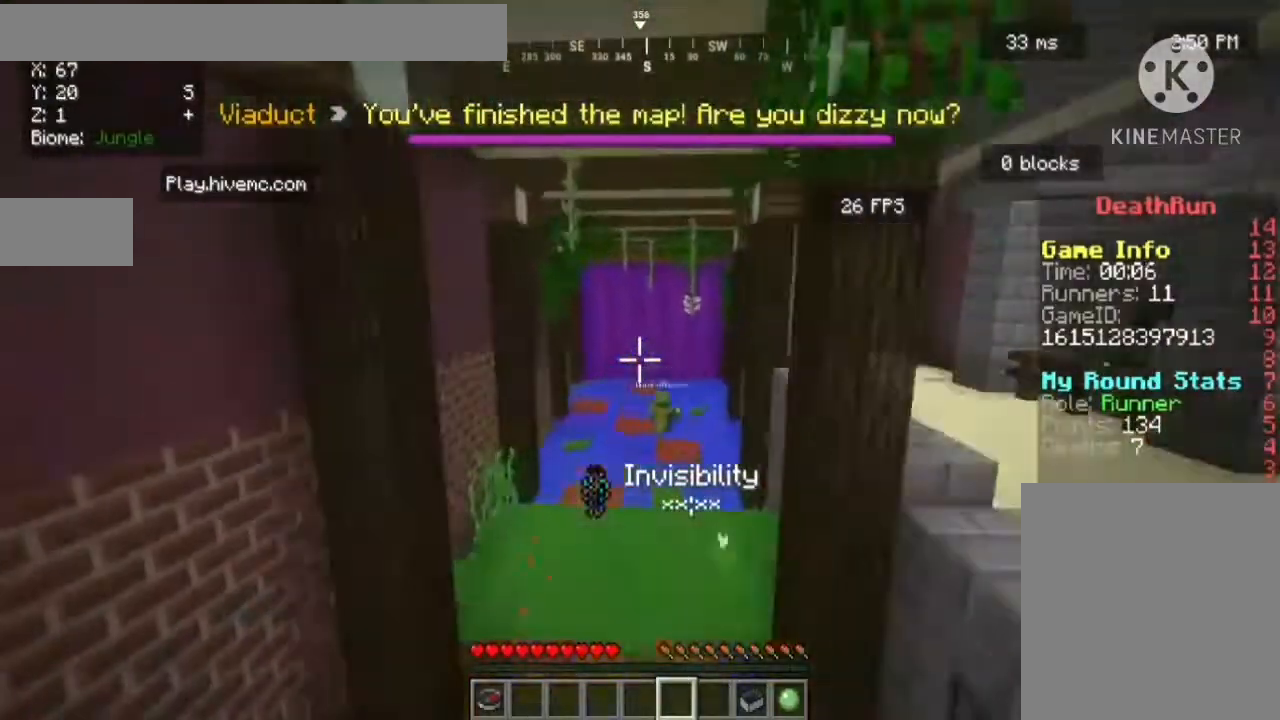
{"keys": ["w"], "mouse": [], "events": []}
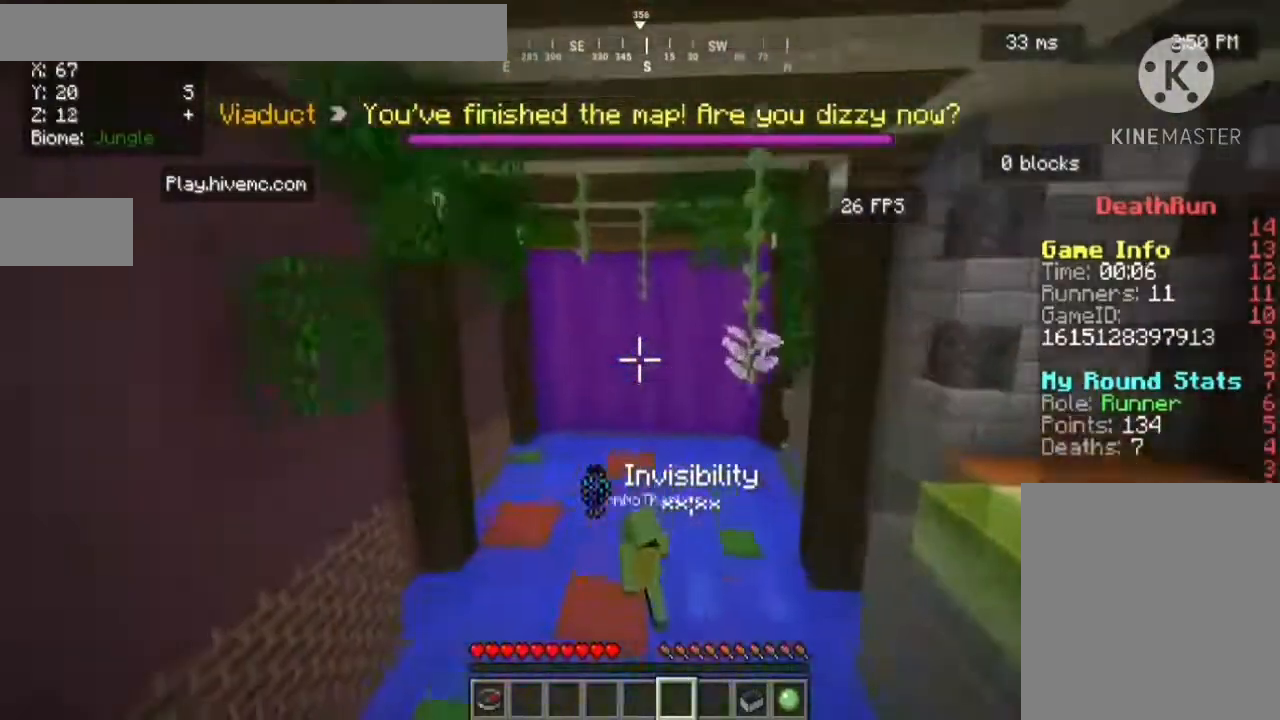
{"keys": ["s"], "mouse": [], "events": [[360, "w", "up"], [480, "s", "down"]]}
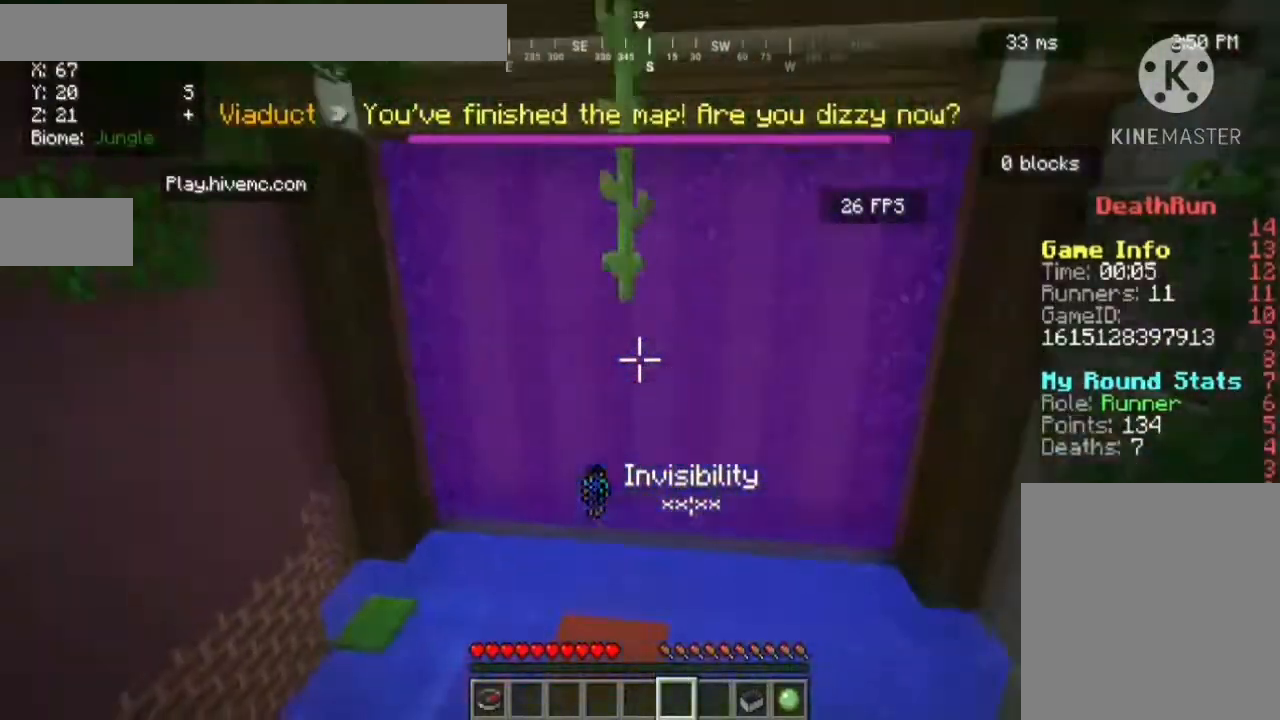
{"keys": [], "mouse": [], "events": [[240, "d", "down"], [240, "s", "up"], [400, "d", "up"]]}
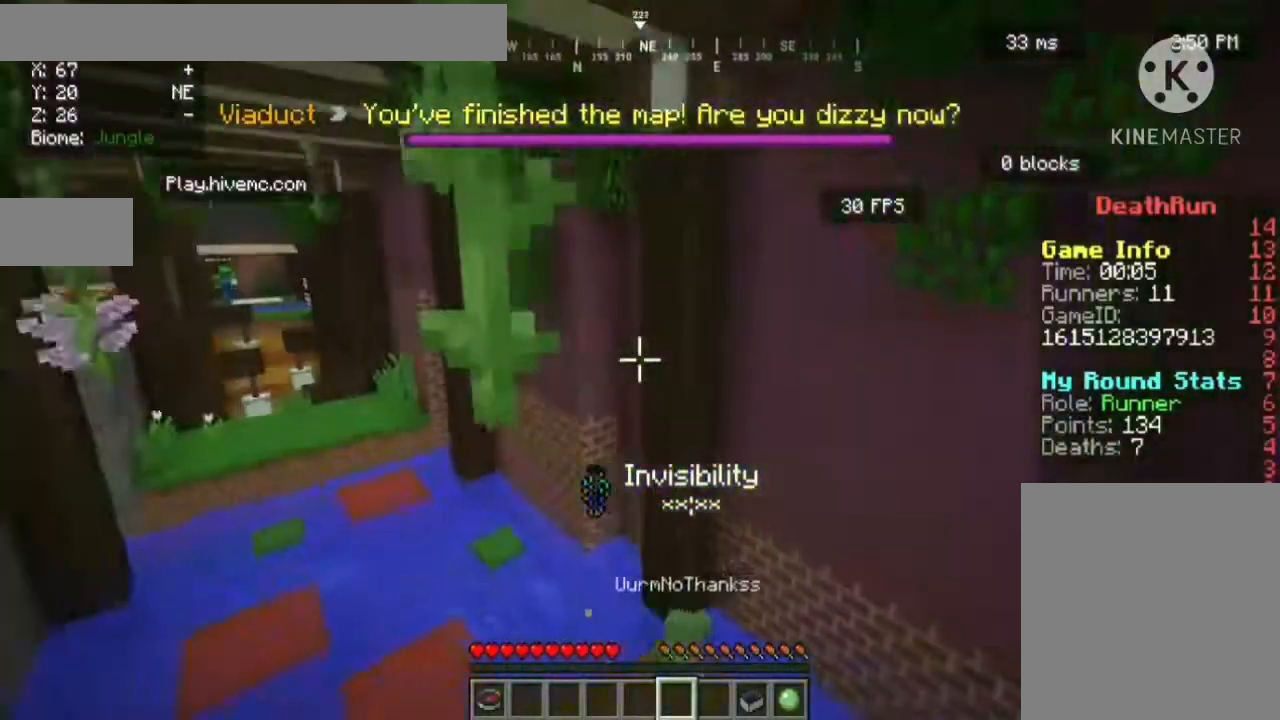
{"keys": [], "mouse": [], "events": []}
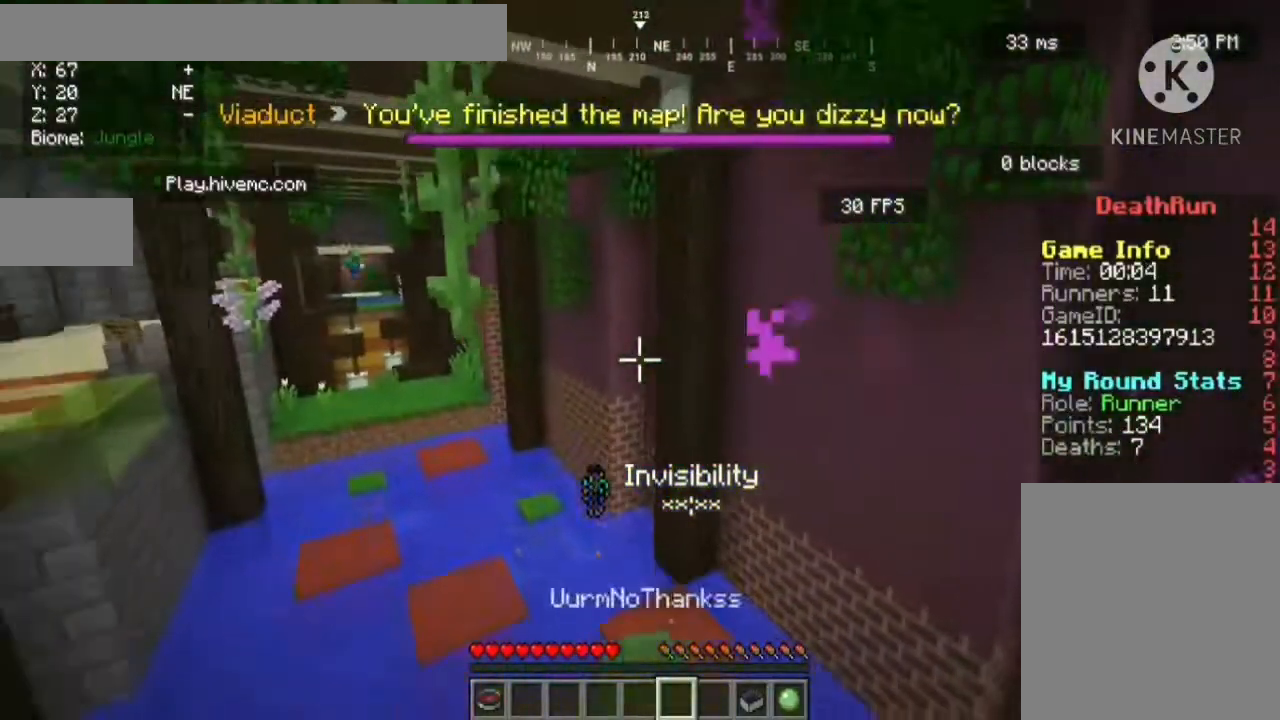
{"keys": [], "mouse": [], "events": []}
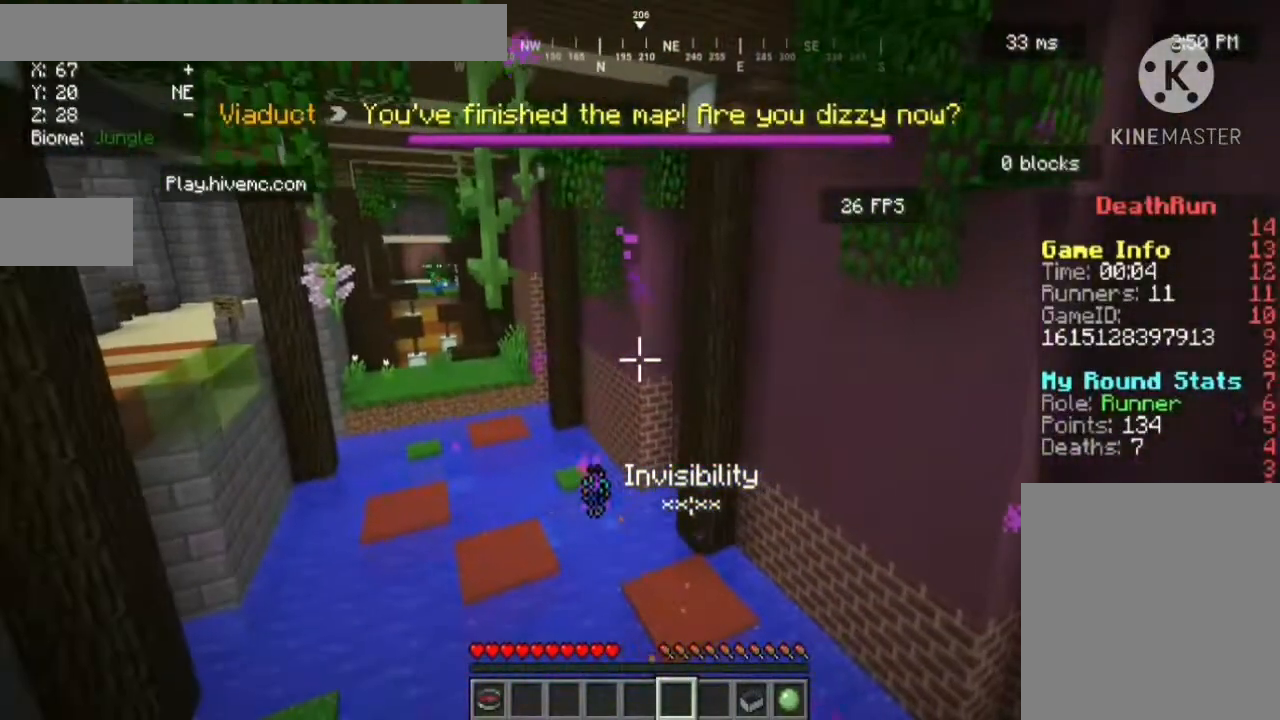
{"keys": [], "mouse": [], "events": []}
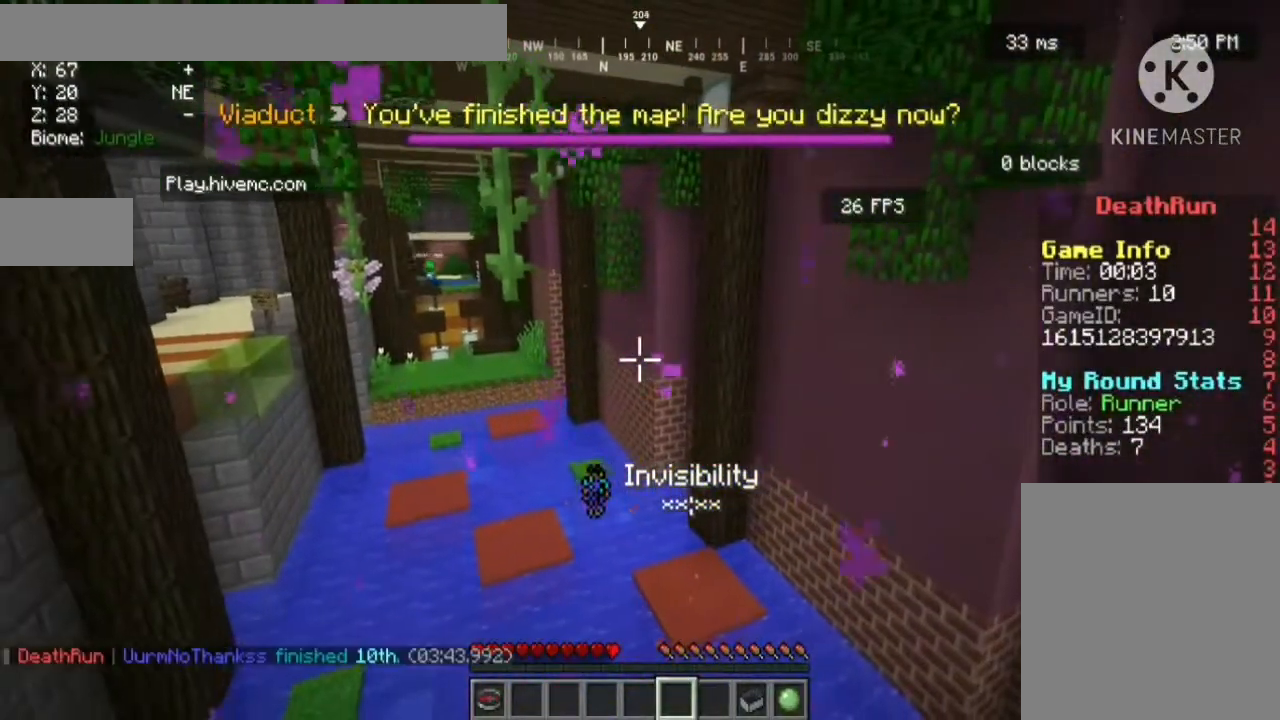
{"keys": [], "mouse": [], "events": []}